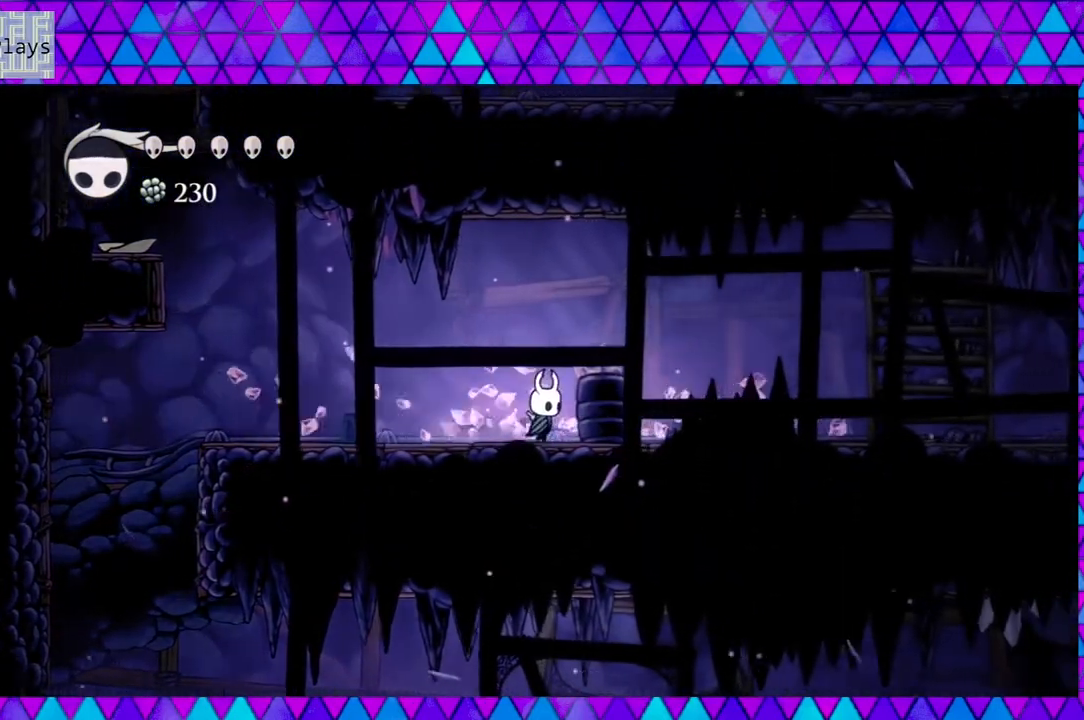
Gameplay with a controller (Nintendo layout); each line is a JSON object with the inputs held at the frame after it. "events" lists button and stick changes between this image and that frame as [ms after this image, input, new state], when the widget could be followed in between. Not read: L3 R3.
{"buttons": ["Y", "DPAD_RIGHT"], "left_stick": "center", "right_stick": "center", "events": [[500, "Y", "down"]]}
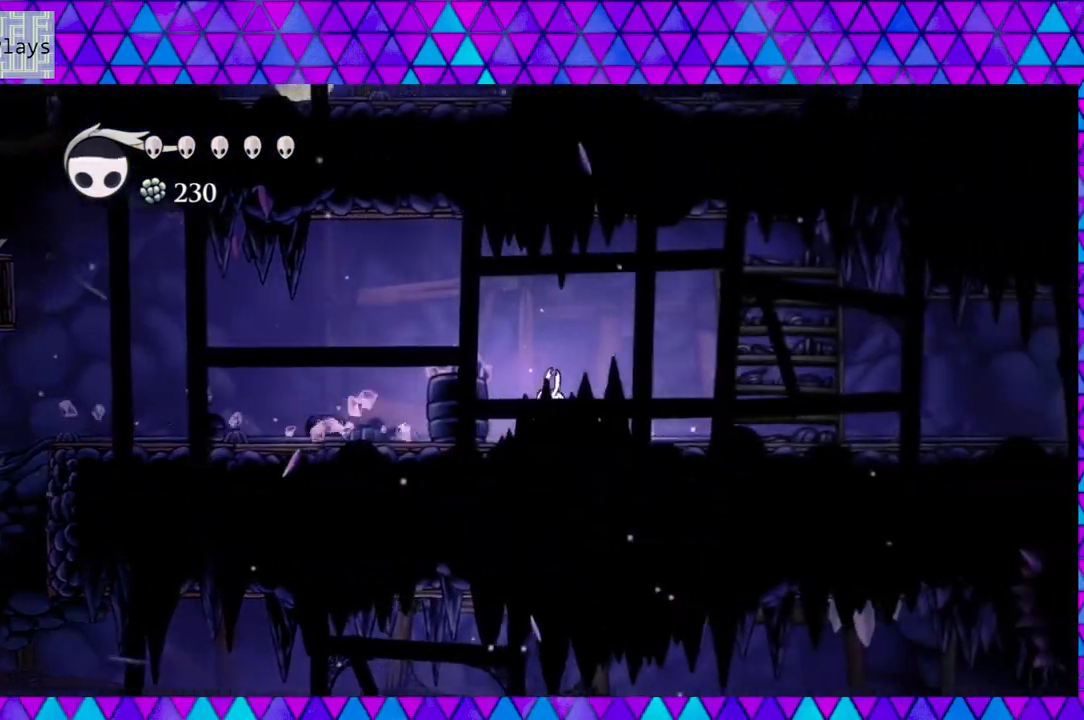
{"buttons": ["DPAD_RIGHT"], "left_stick": "center", "right_stick": "center", "events": [[183, "Y", "up"]]}
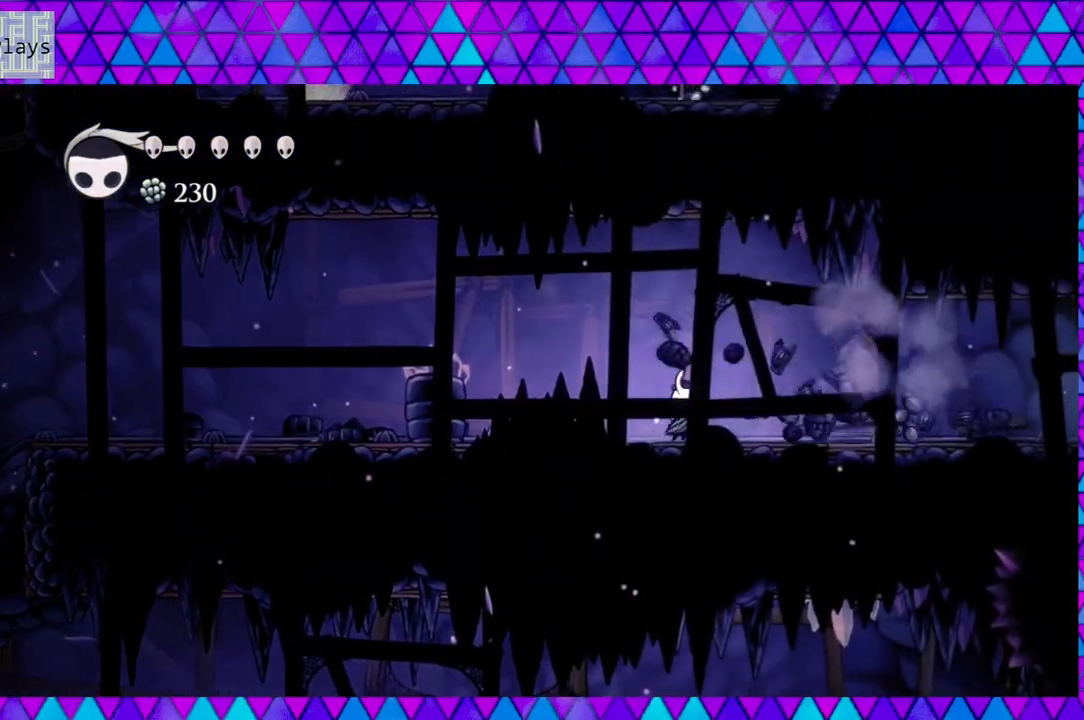
{"buttons": ["B", "DPAD_LEFT"], "left_stick": "center", "right_stick": "center", "events": [[83, "DPAD_RIGHT", "up"], [133, "DPAD_UP", "down"], [150, "DPAD_LEFT", "down"], [150, "DPAD_UP", "up"], [167, "B", "down"]]}
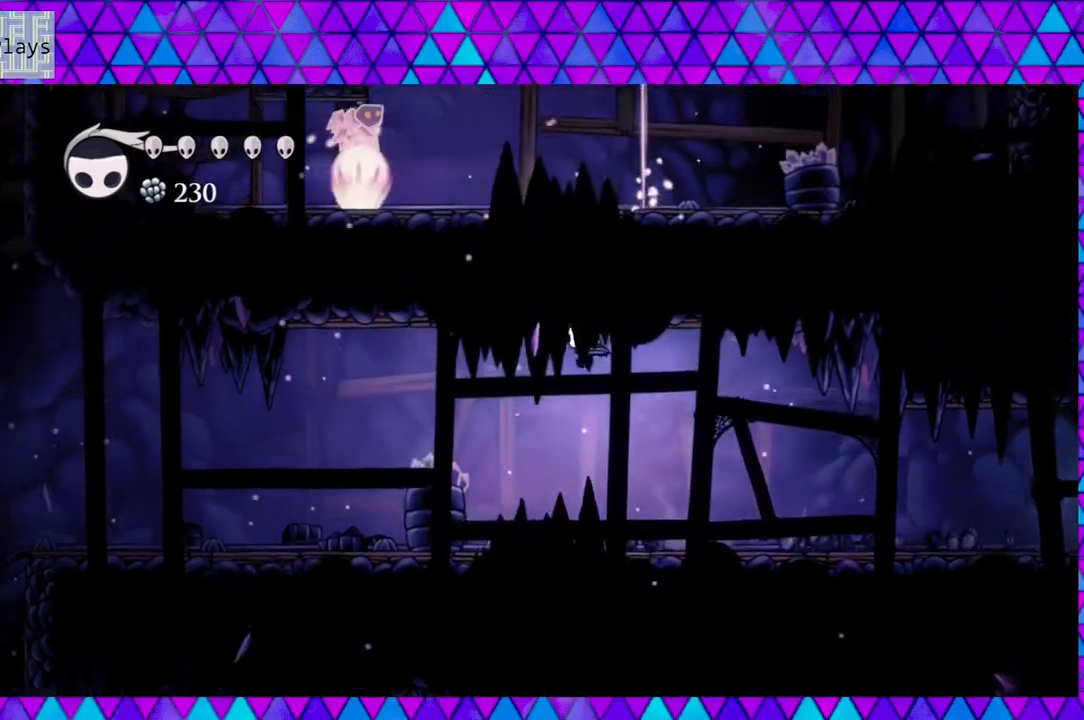
{"buttons": ["DPAD_LEFT"], "left_stick": "center", "right_stick": "center", "events": [[200, "B", "up"]]}
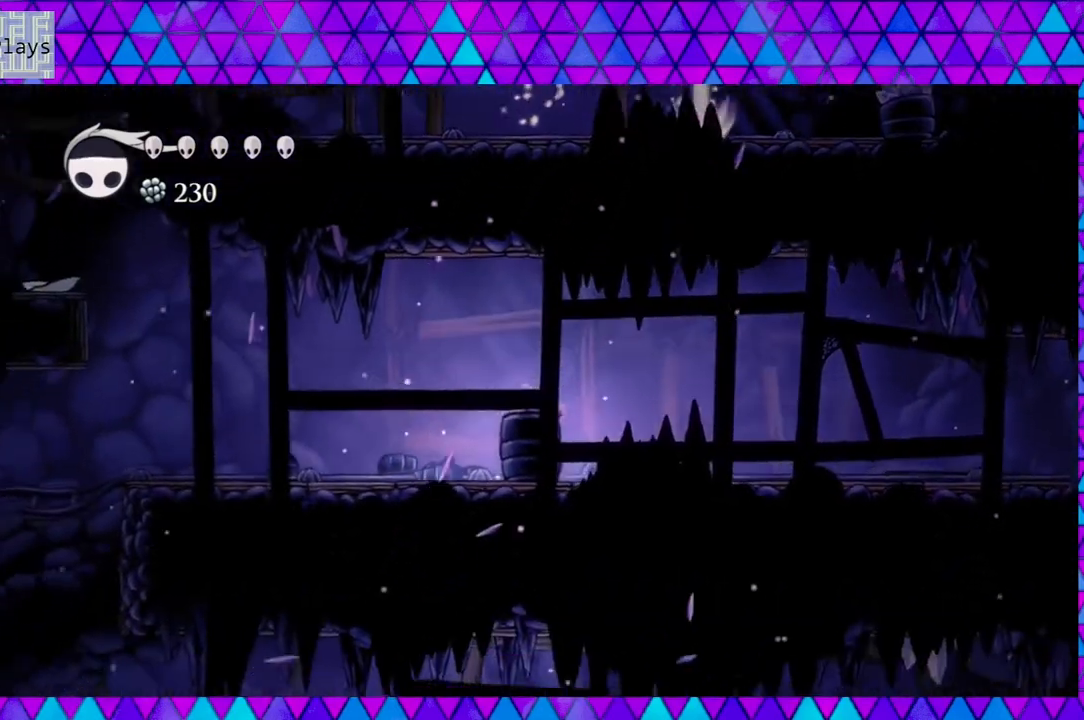
{"buttons": ["DPAD_LEFT"], "left_stick": "center", "right_stick": "center", "events": []}
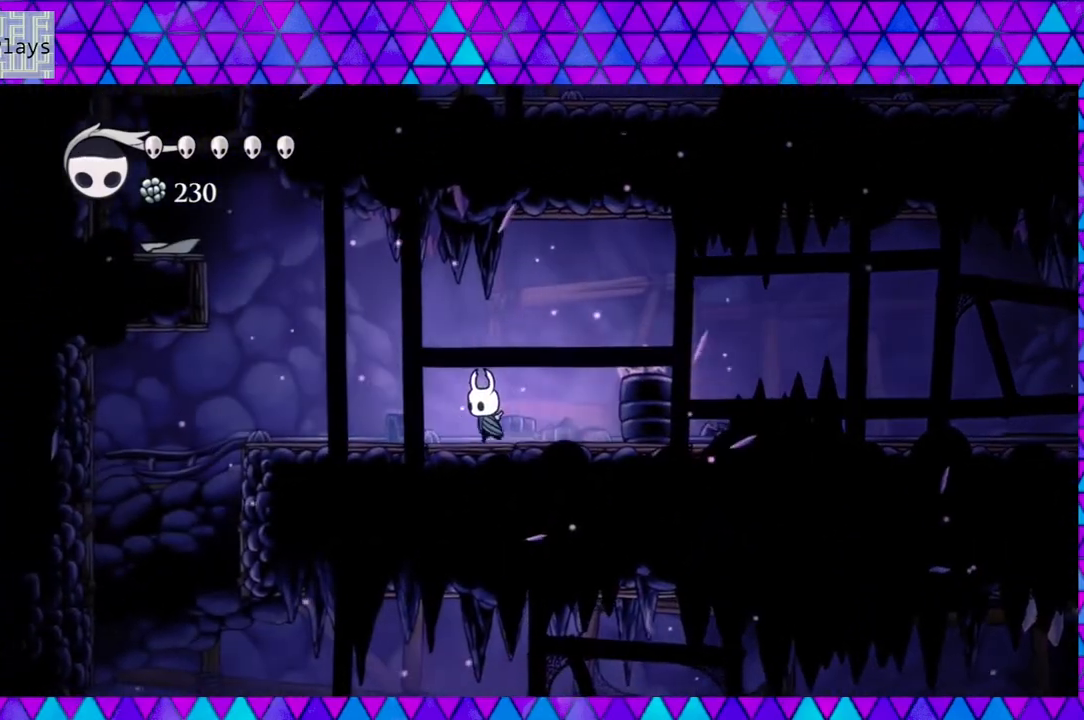
{"buttons": ["B", "DPAD_LEFT"], "left_stick": "center", "right_stick": "center", "events": [[483, "B", "down"]]}
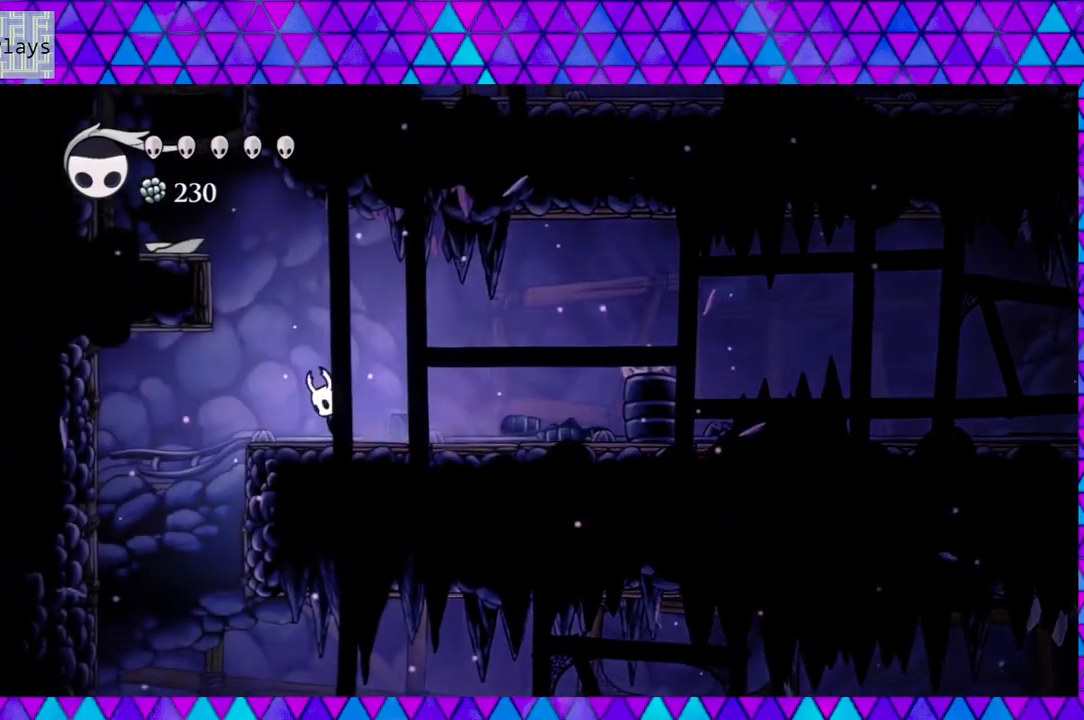
{"buttons": ["B", "DPAD_LEFT"], "left_stick": "center", "right_stick": "center", "events": []}
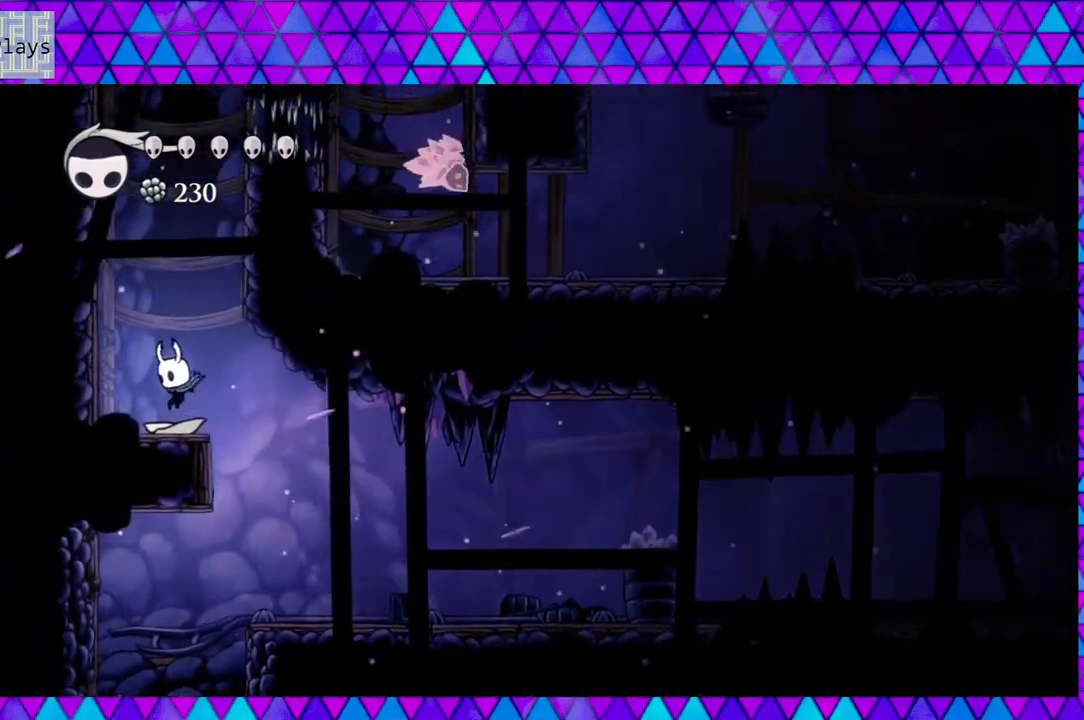
{"buttons": ["B", "DPAD_RIGHT"], "left_stick": "center", "right_stick": "center", "events": [[67, "B", "up"], [67, "DPAD_LEFT", "up"], [183, "B", "down"], [283, "DPAD_RIGHT", "down"]]}
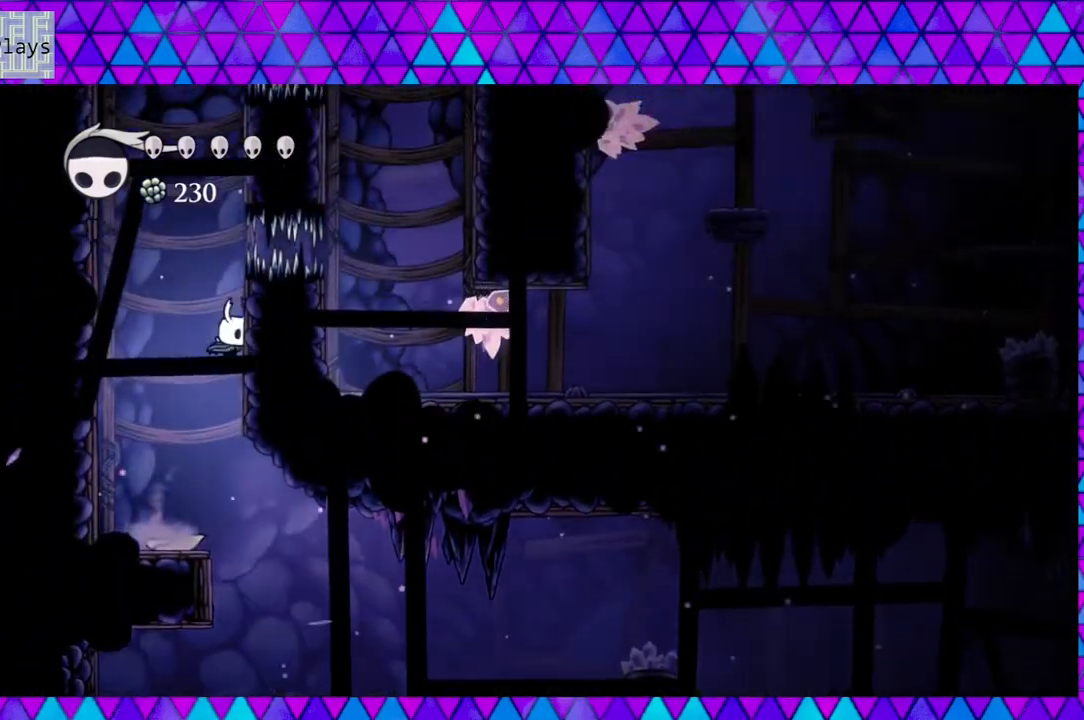
{"buttons": ["B", "DPAD_LEFT"], "left_stick": "center", "right_stick": "center", "events": [[67, "B", "up"], [150, "DPAD_RIGHT", "up"], [183, "B", "down"], [183, "DPAD_LEFT", "down"]]}
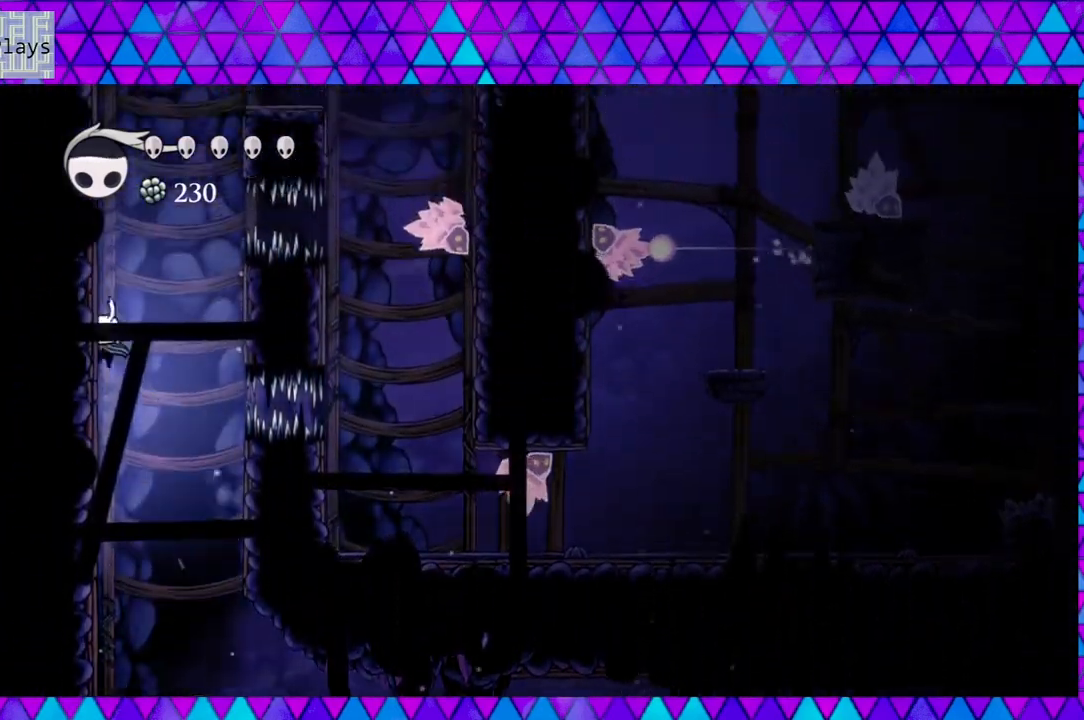
{"buttons": ["B", "DPAD_RIGHT"], "left_stick": "center", "right_stick": "center", "events": [[67, "B", "up"], [183, "B", "down"], [217, "DPAD_LEFT", "up"], [417, "DPAD_RIGHT", "down"]]}
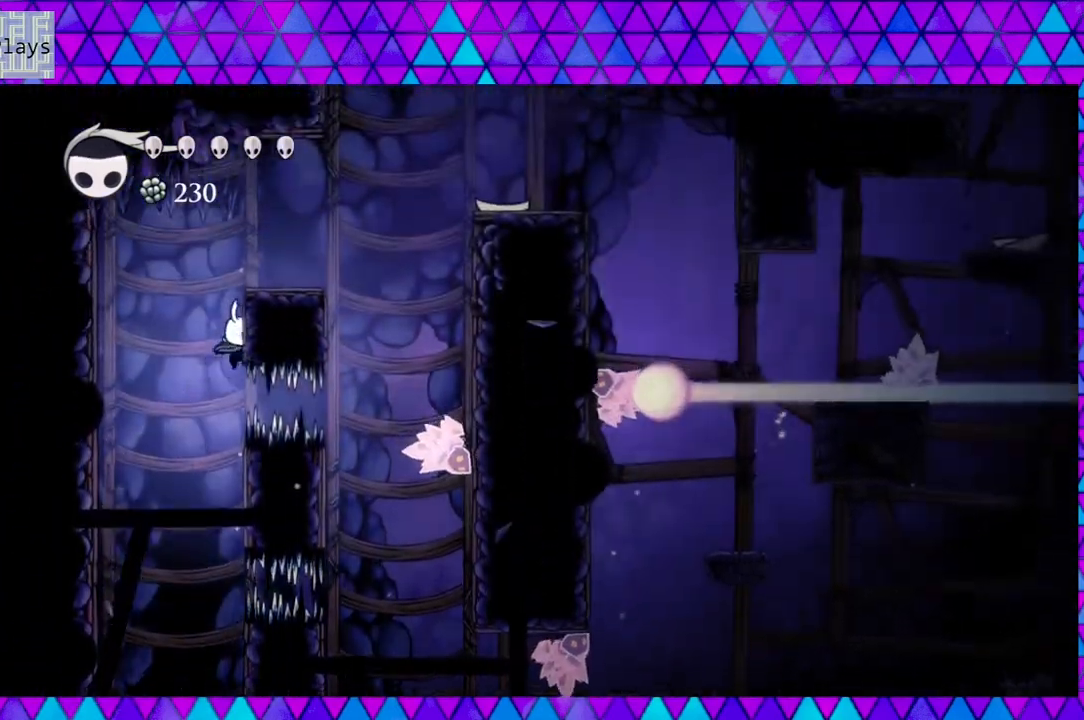
{"buttons": ["DPAD_RIGHT"], "left_stick": "center", "right_stick": "center", "events": [[183, "B", "up"], [233, "B", "down"], [417, "B", "up"]]}
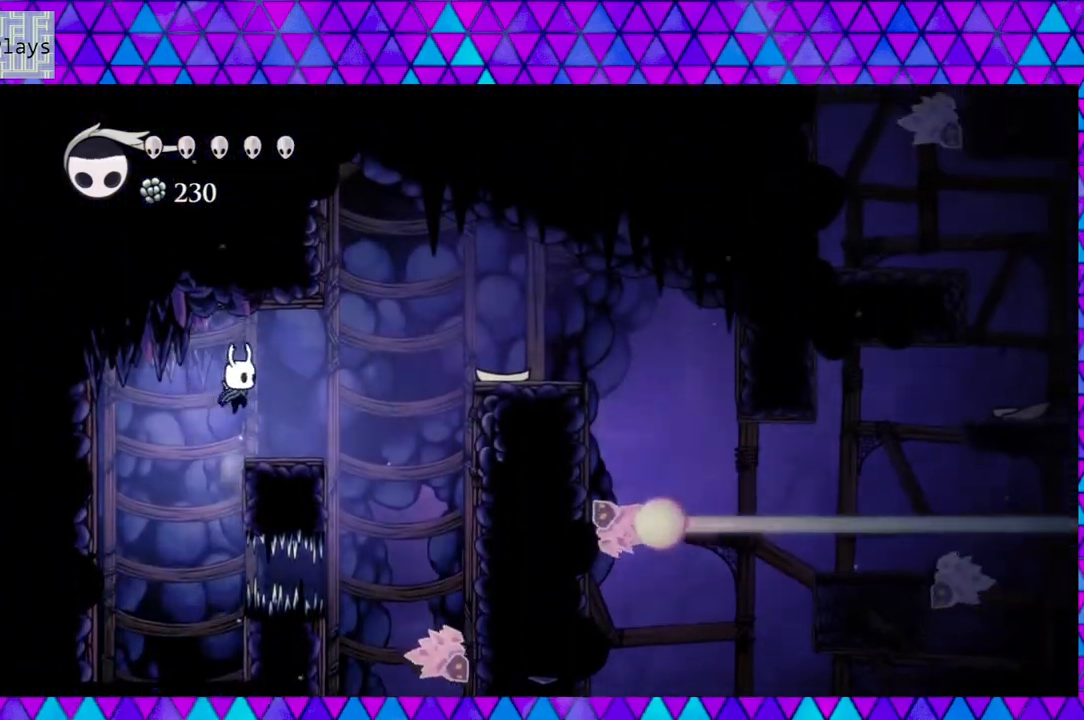
{"buttons": ["B", "DPAD_RIGHT"], "left_stick": "center", "right_stick": "center", "events": [[100, "DPAD_RIGHT", "up"], [250, "DPAD_RIGHT", "down"], [300, "B", "down"]]}
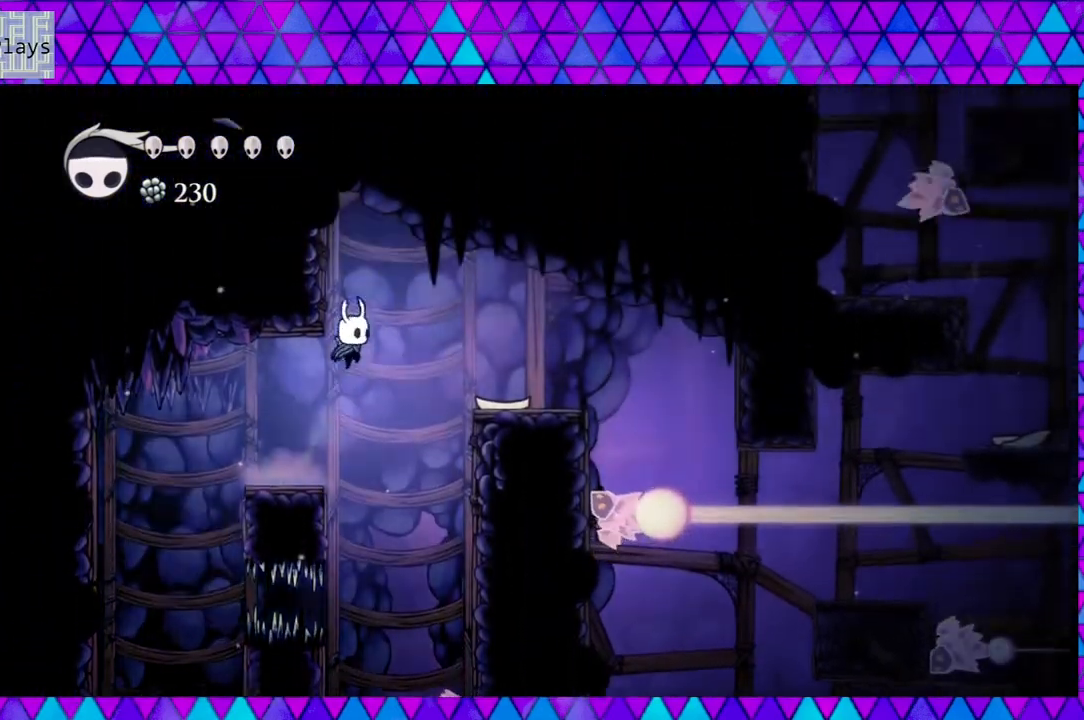
{"buttons": ["DPAD_LEFT"], "left_stick": "center", "right_stick": "center", "events": [[33, "B", "up"], [100, "R2", "down"], [233, "R2", "up"], [283, "DPAD_RIGHT", "up"], [500, "DPAD_LEFT", "down"]]}
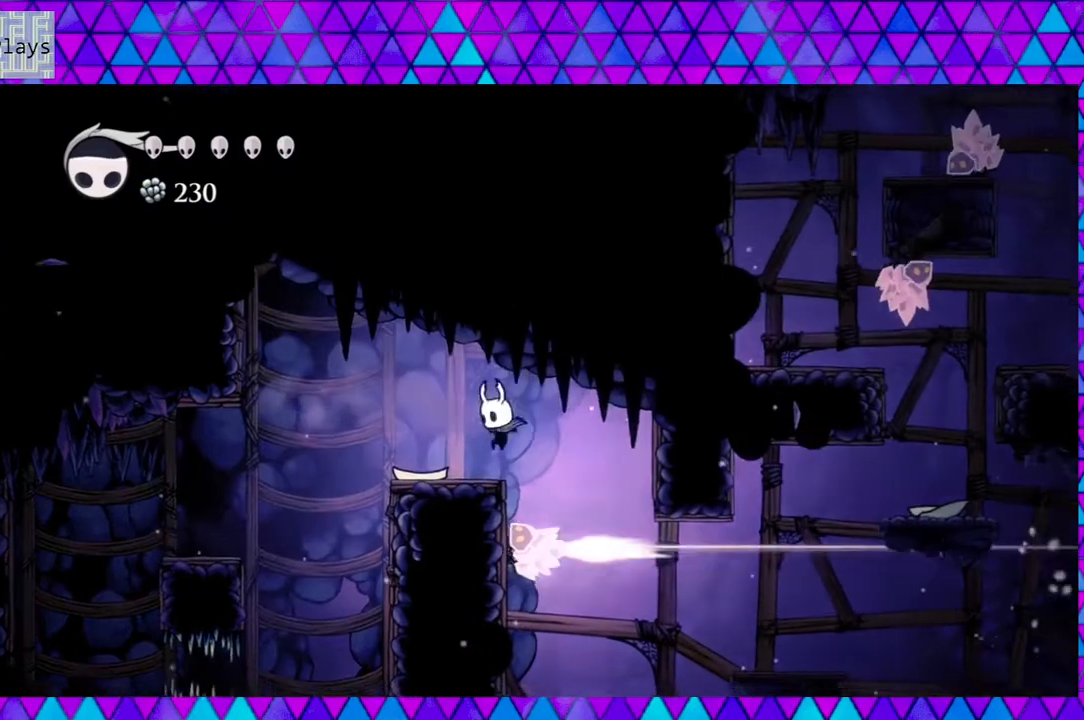
{"buttons": ["DPAD_RIGHT"], "left_stick": "center", "right_stick": "center", "events": [[450, "DPAD_LEFT", "up"], [450, "DPAD_RIGHT", "down"]]}
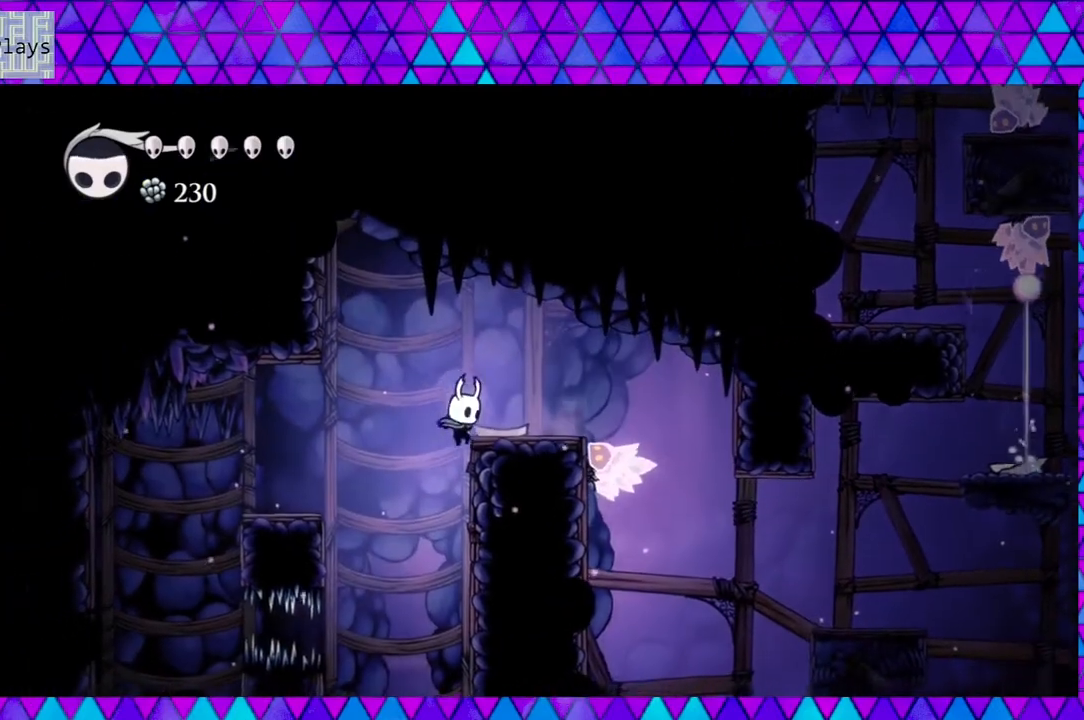
{"buttons": ["DPAD_RIGHT"], "left_stick": "center", "right_stick": "center", "events": []}
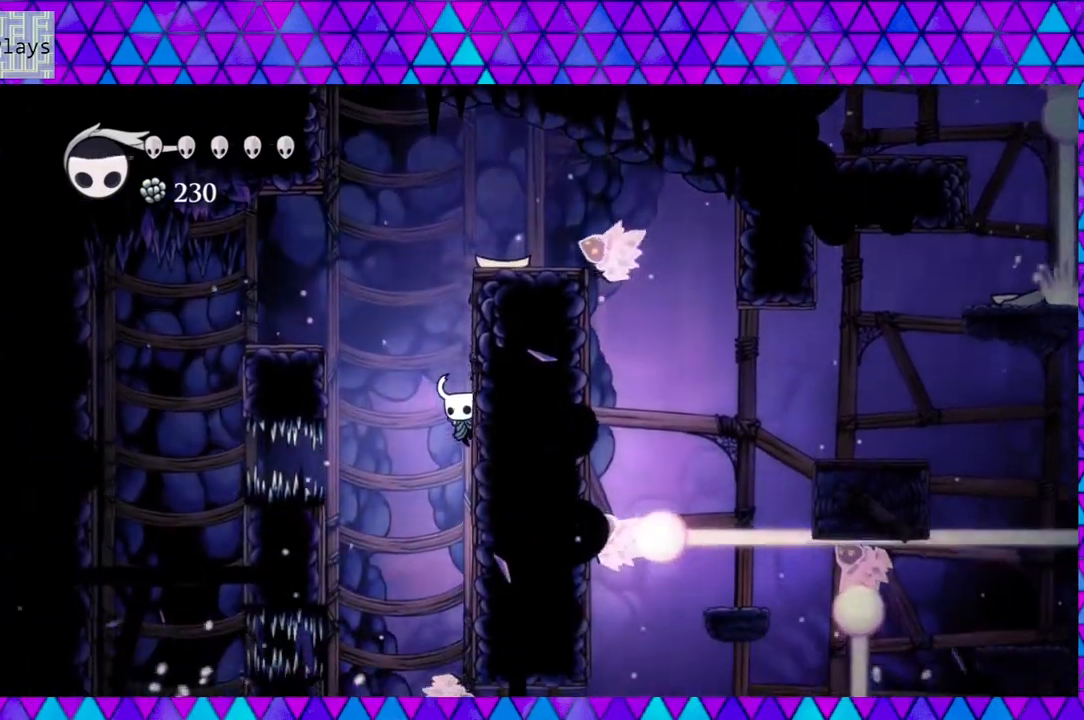
{"buttons": ["DPAD_RIGHT"], "left_stick": "center", "right_stick": "center", "events": [[367, "B", "down"], [483, "B", "up"]]}
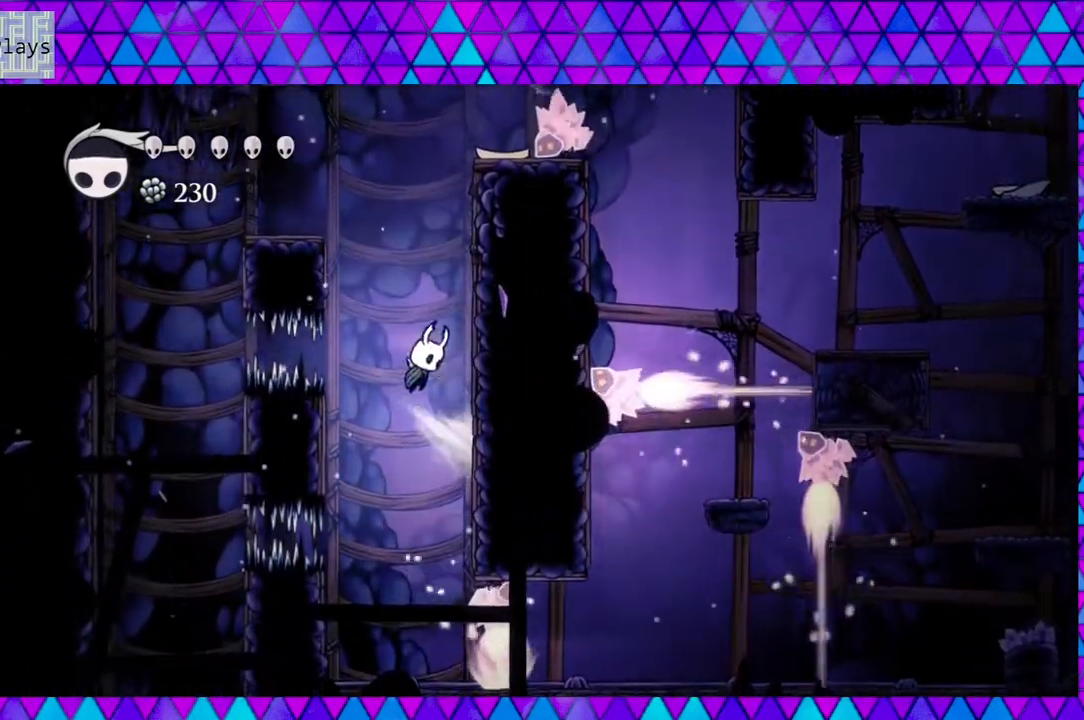
{"buttons": ["DPAD_RIGHT"], "left_stick": "center", "right_stick": "center", "events": []}
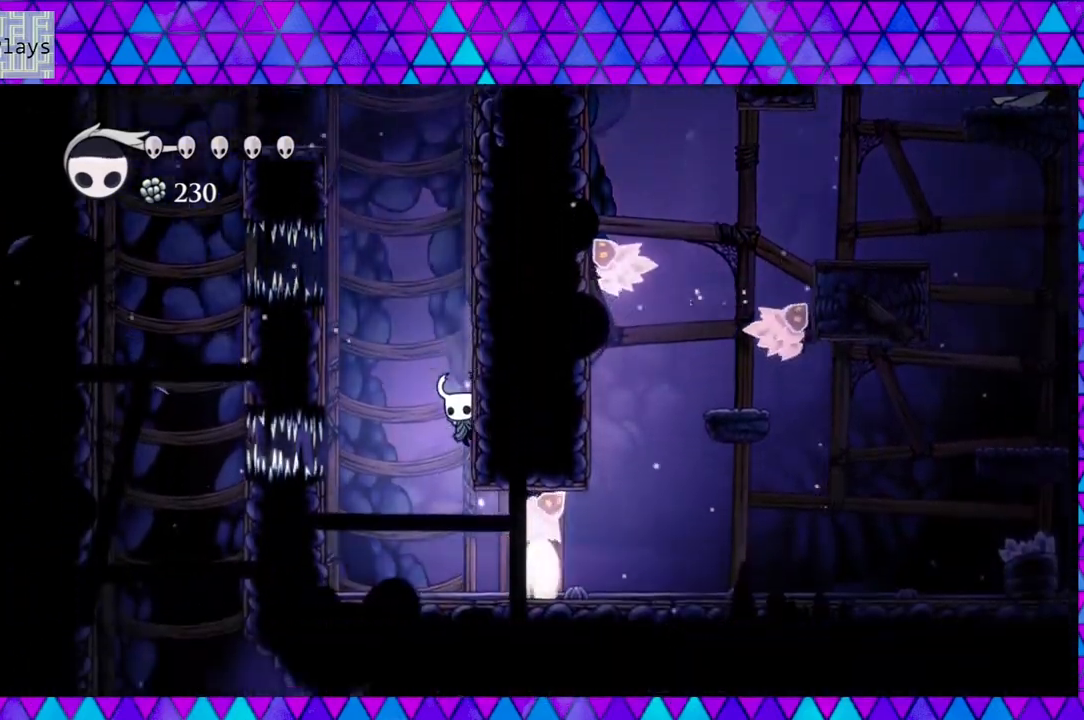
{"buttons": [], "left_stick": "center", "right_stick": "center", "events": [[167, "DPAD_RIGHT", "up"]]}
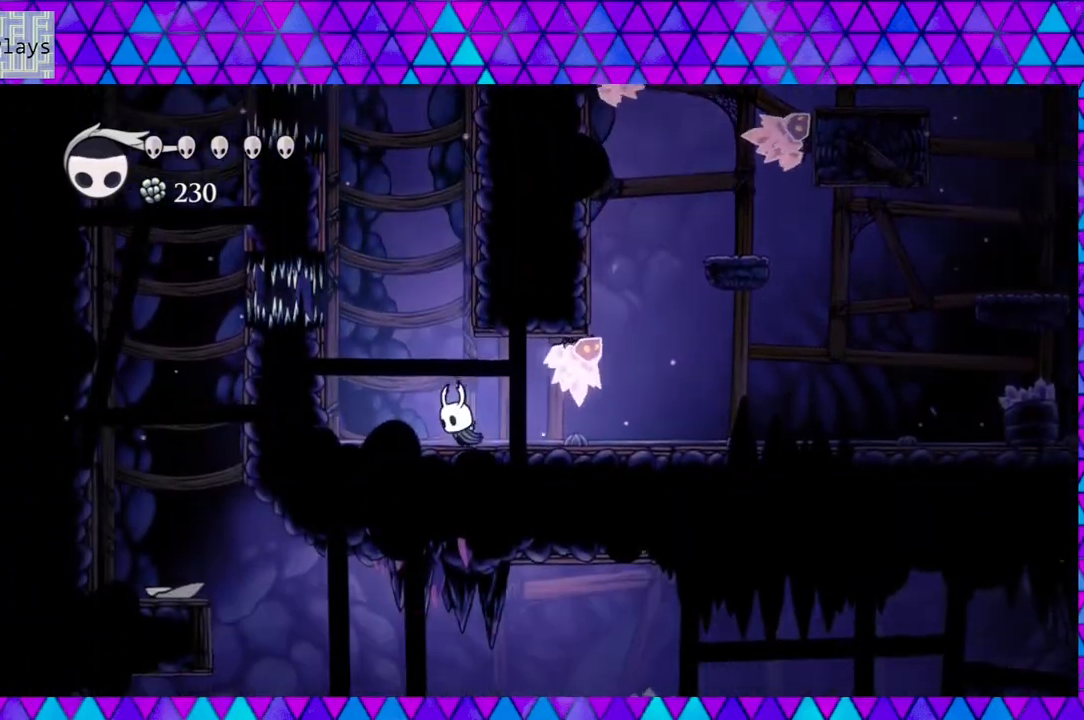
{"buttons": [], "left_stick": "center", "right_stick": "center", "events": []}
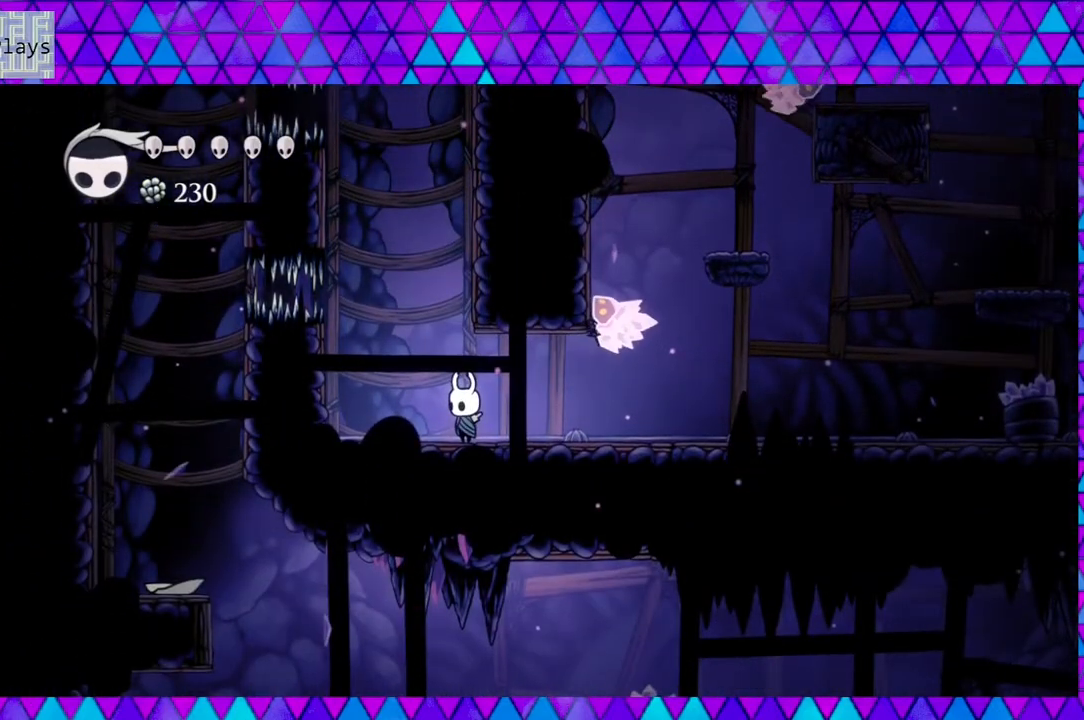
{"buttons": ["DPAD_RIGHT"], "left_stick": "center", "right_stick": "center", "events": [[417, "DPAD_RIGHT", "down"]]}
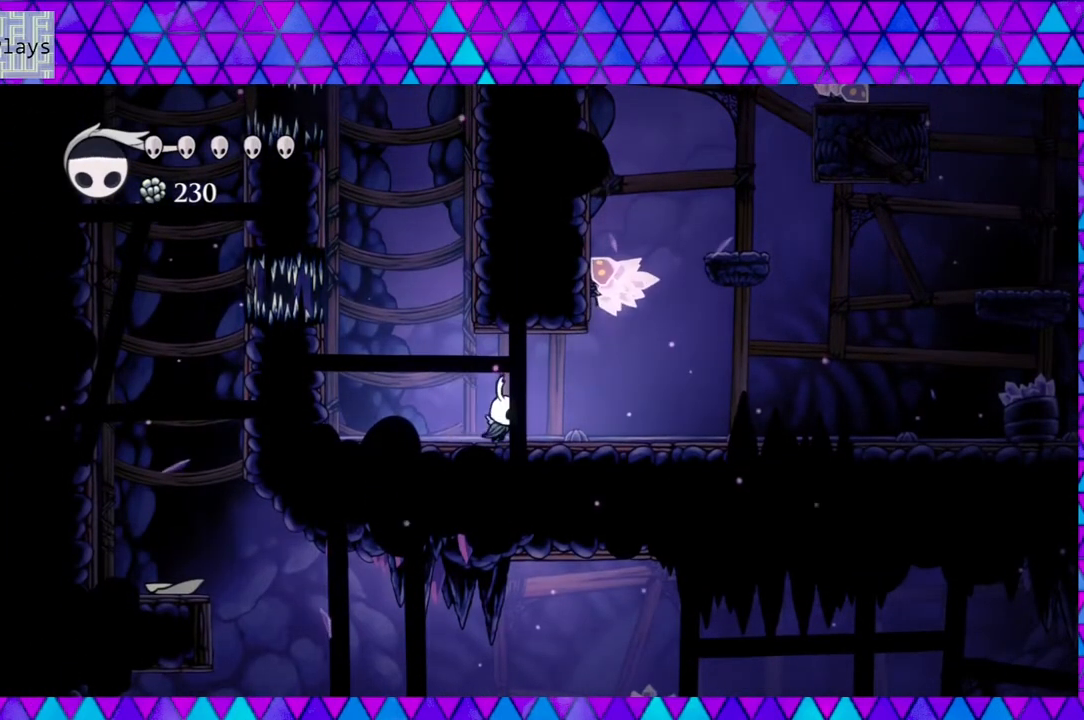
{"buttons": [], "left_stick": "center", "right_stick": "center", "events": [[467, "DPAD_RIGHT", "up"]]}
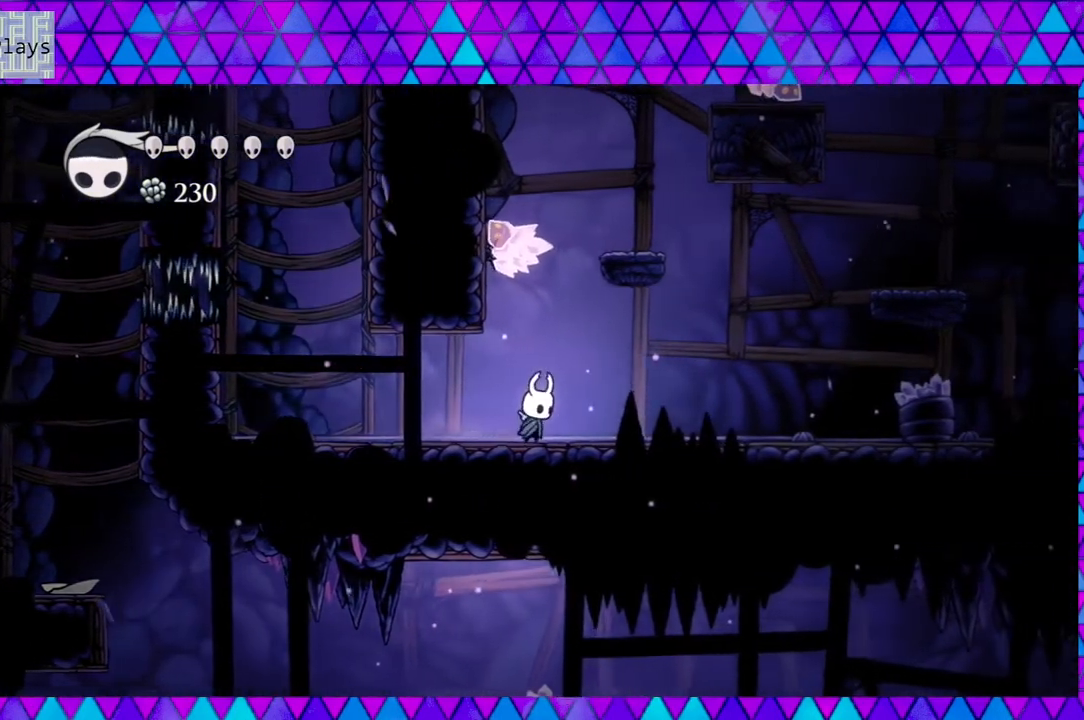
{"buttons": ["DPAD_UP"], "left_stick": "center", "right_stick": "center", "events": [[133, "DPAD_UP", "down"], [217, "B", "down"], [300, "Y", "down"], [383, "B", "up"], [467, "Y", "up"]]}
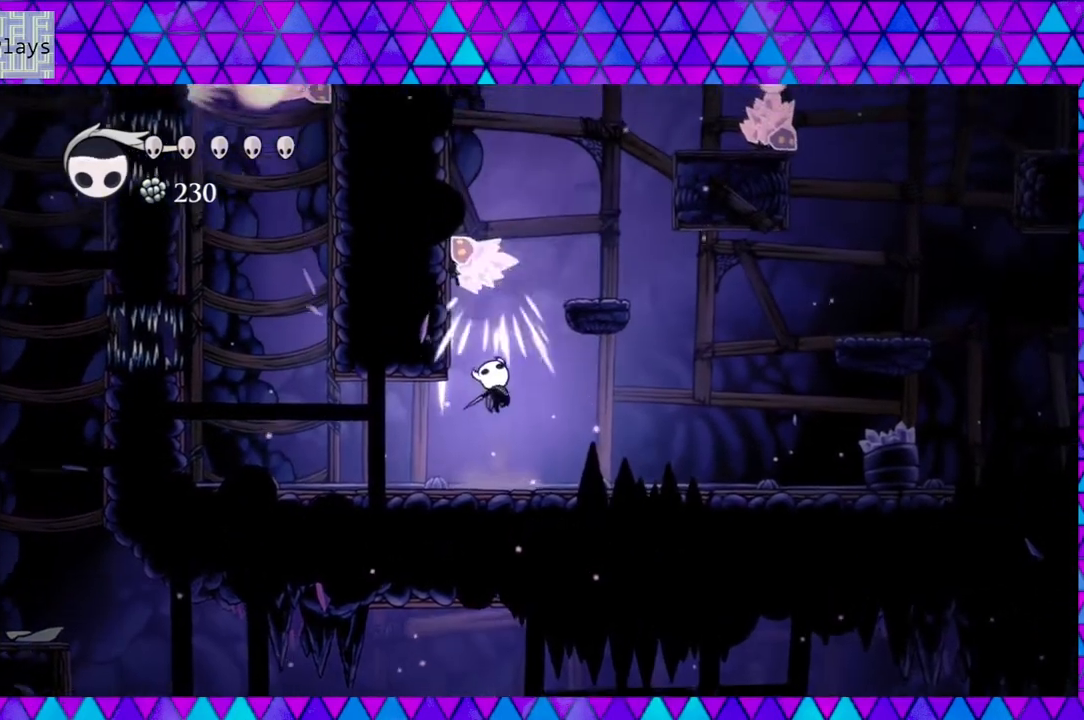
{"buttons": [], "left_stick": "center", "right_stick": "center", "events": [[200, "DPAD_UP", "up"]]}
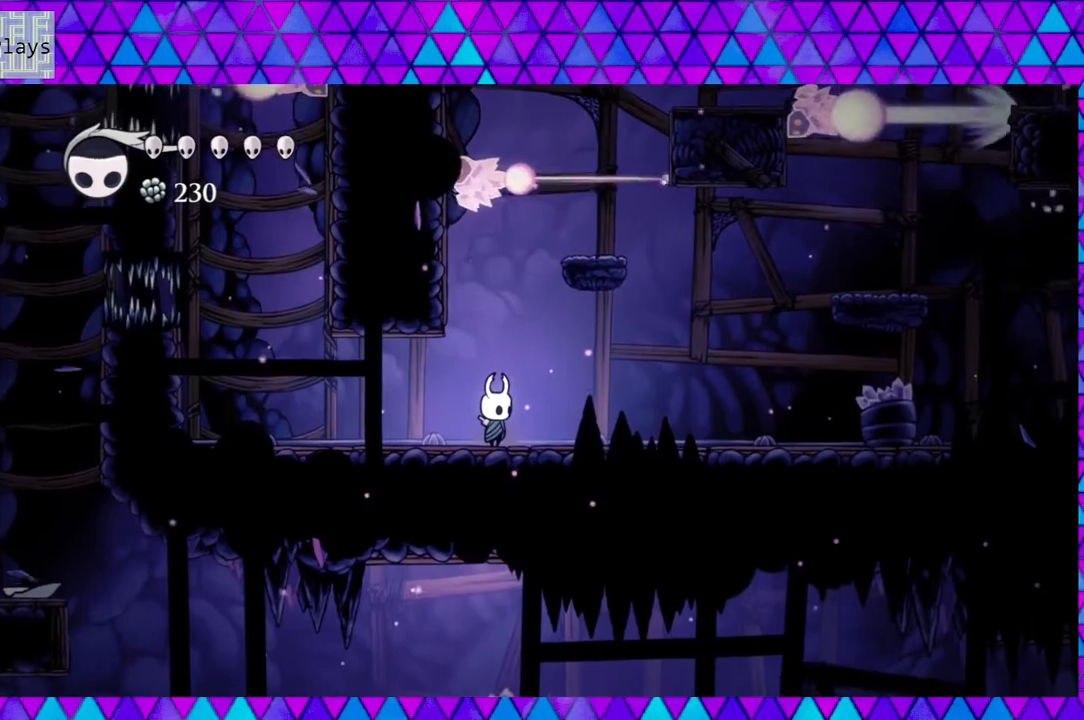
{"buttons": ["B"], "left_stick": "center", "right_stick": "center", "events": [[350, "B", "down"]]}
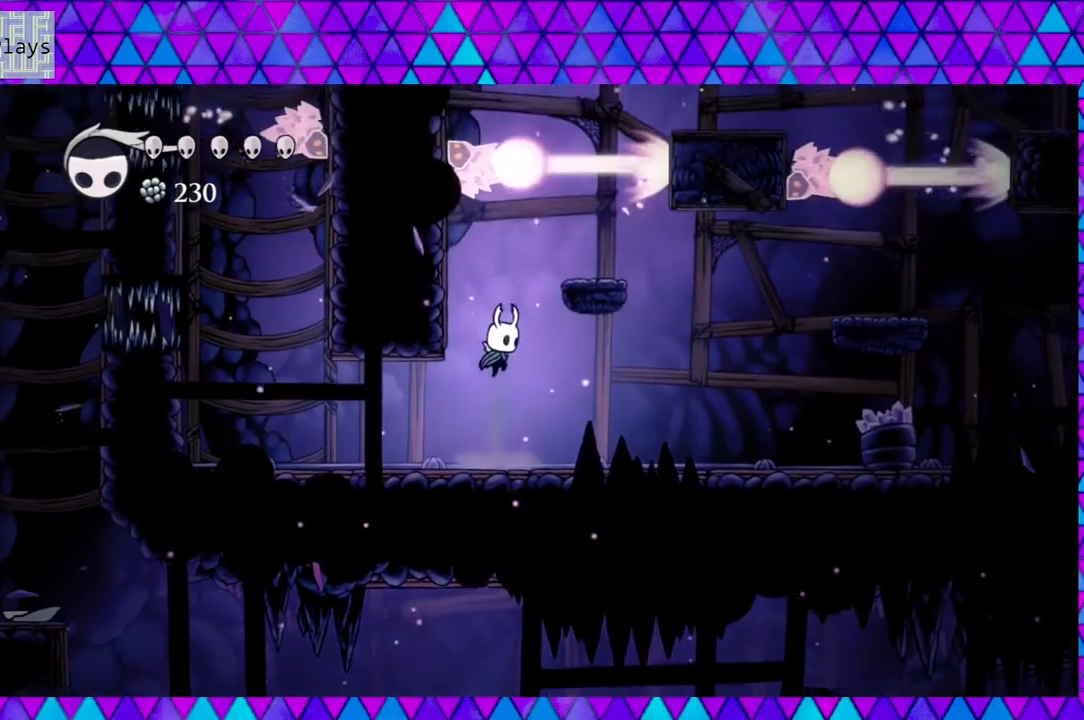
{"buttons": [], "left_stick": "center", "right_stick": "center", "events": [[83, "DPAD_RIGHT", "down"], [350, "B", "up"], [383, "DPAD_RIGHT", "up"]]}
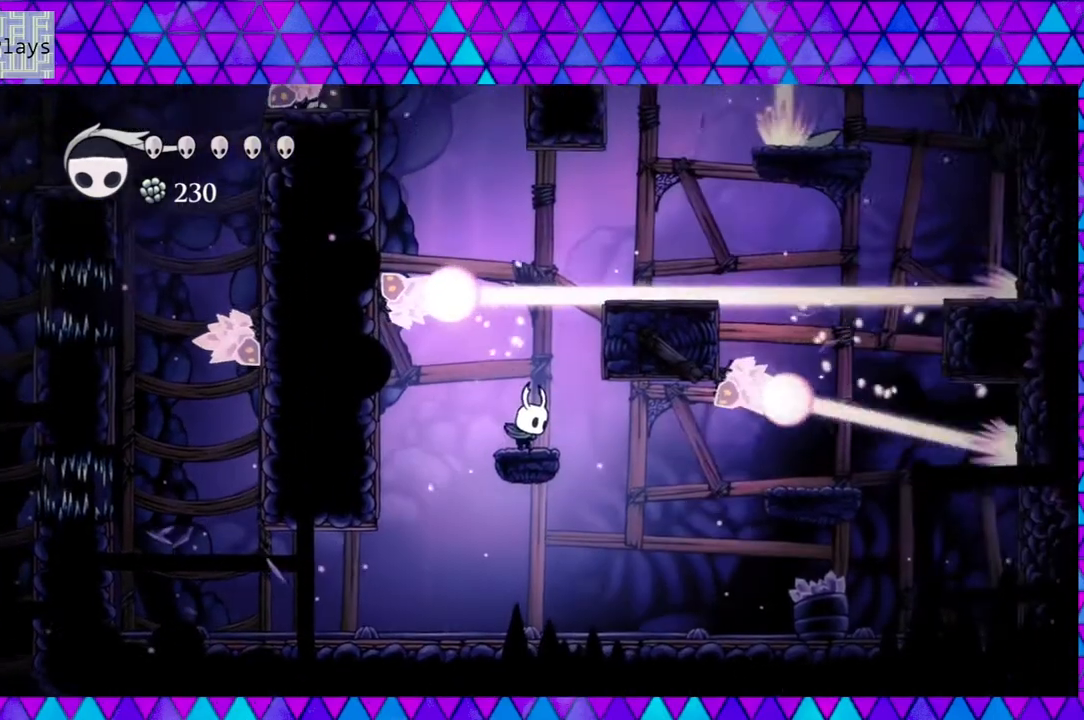
{"buttons": [], "left_stick": "center", "right_stick": "center", "events": []}
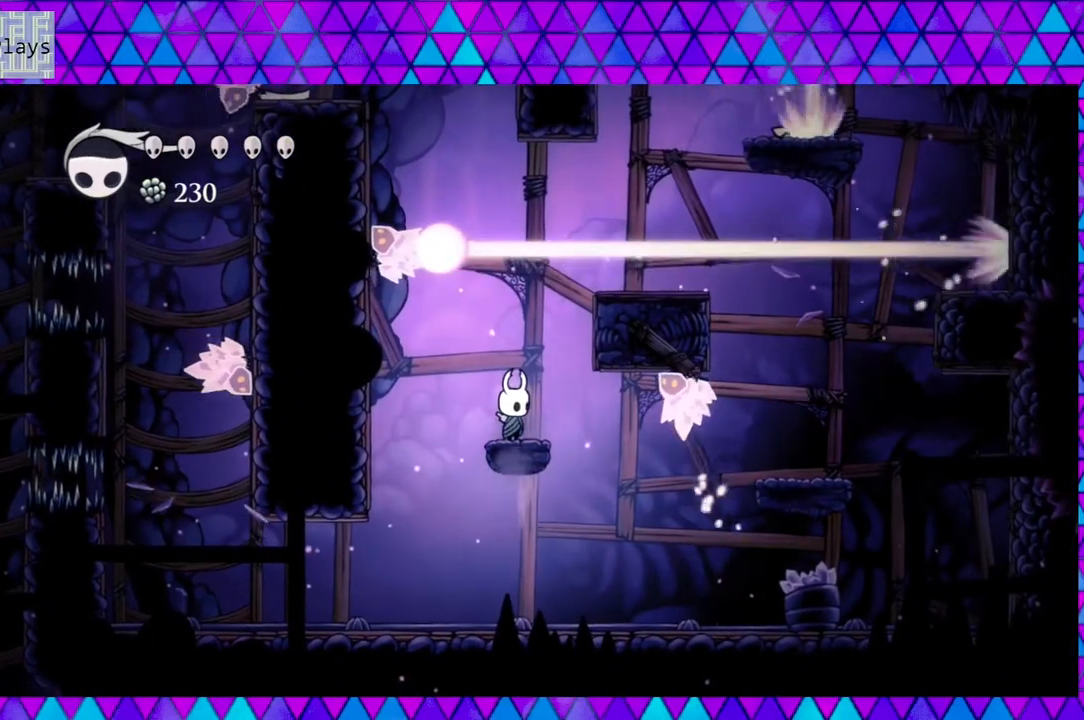
{"buttons": [], "left_stick": "center", "right_stick": "center", "events": []}
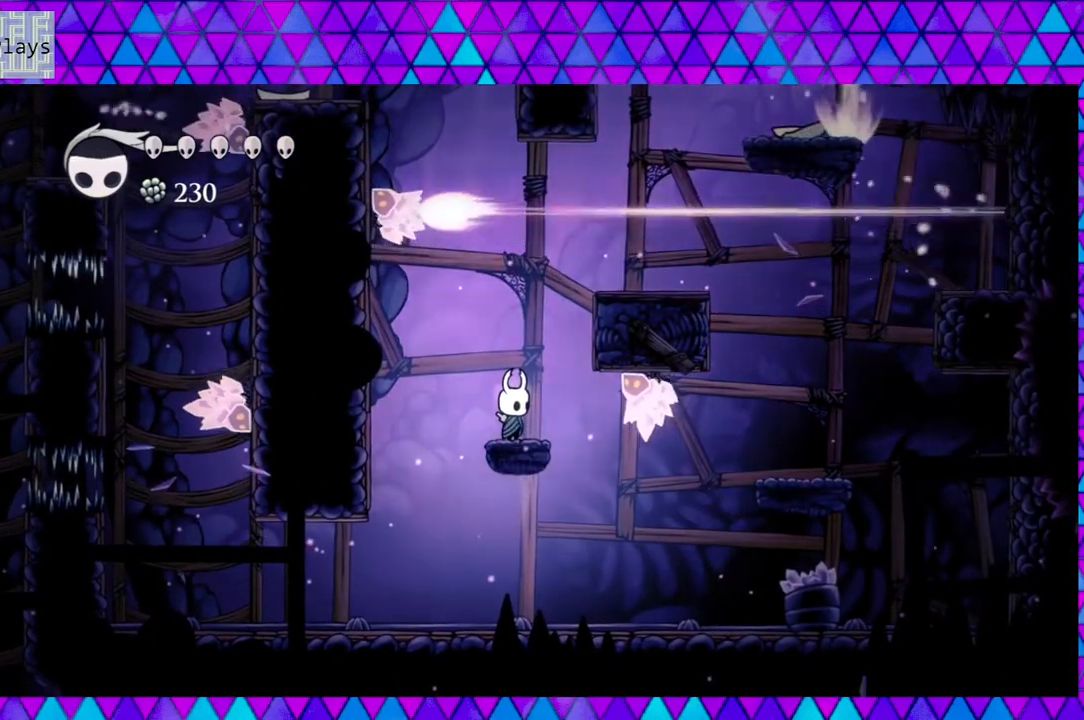
{"buttons": ["DPAD_RIGHT"], "left_stick": "center", "right_stick": "center", "events": [[17, "B", "down"], [83, "DPAD_RIGHT", "down"], [383, "B", "up"]]}
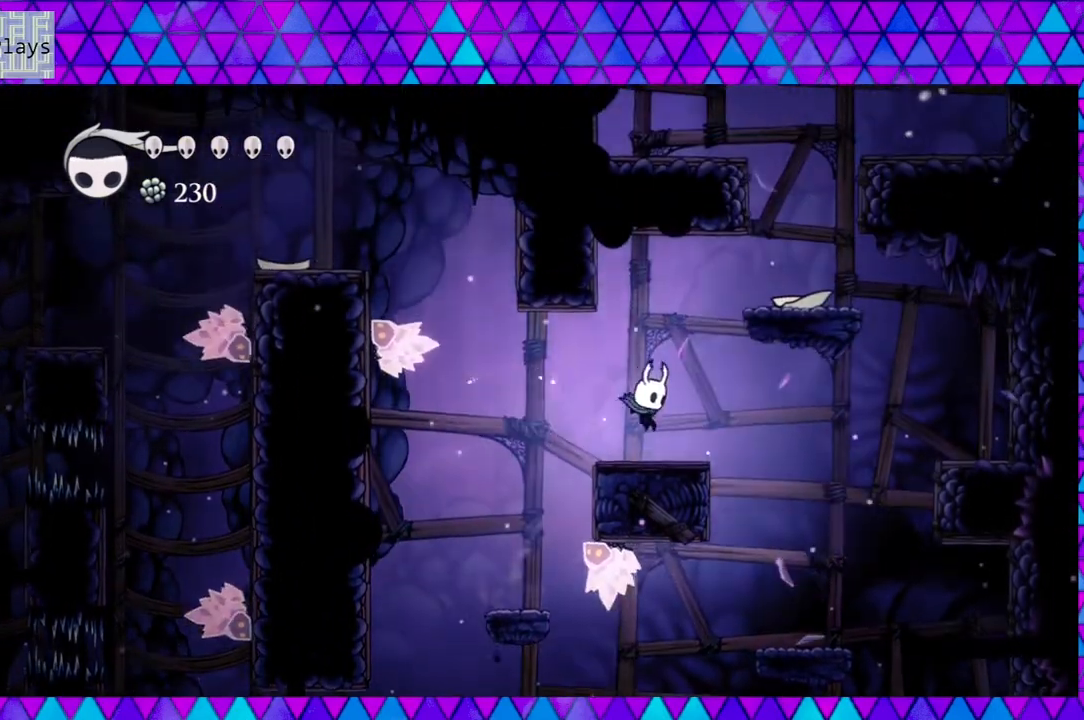
{"buttons": ["B", "DPAD_RIGHT"], "left_stick": "center", "right_stick": "center", "events": [[50, "DPAD_RIGHT", "up"], [383, "B", "down"], [433, "DPAD_RIGHT", "down"]]}
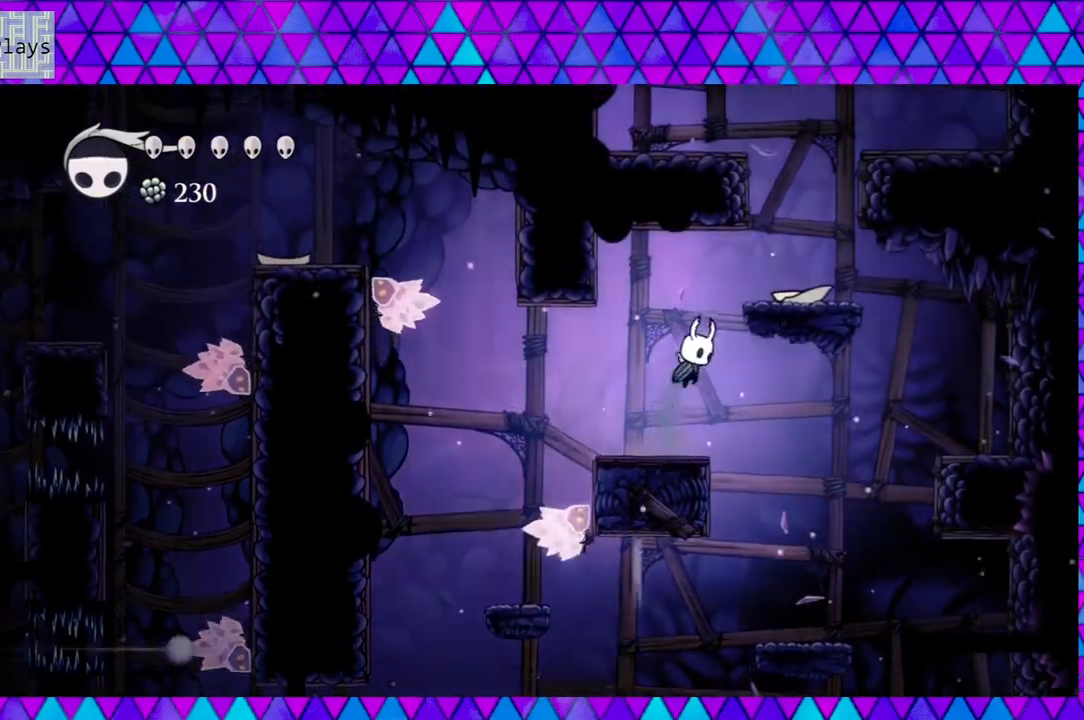
{"buttons": [], "left_stick": "center", "right_stick": "center", "events": [[350, "B", "up"], [383, "DPAD_RIGHT", "up"]]}